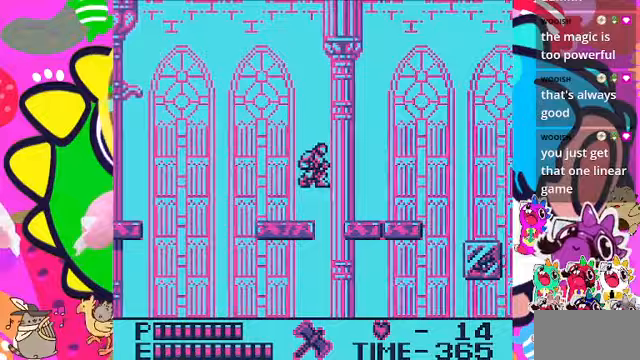
Gameplay with a controller (PlayStation layout); each line is a JSON object with the inputs held at the frame after it. "events" lists button and stick changes between this image and that frame as [ms after this image, input, new state], when the widget could be followed in between. Not read: L3.
{"buttons": ["DPAD_RIGHT"], "left_stick": "center", "right_stick": "center", "events": [[367, "CROSS", "up"]]}
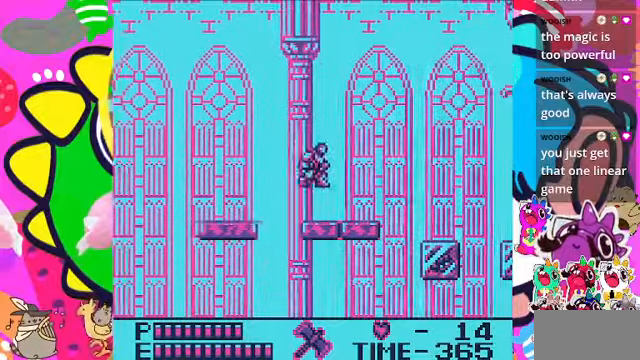
{"buttons": ["DPAD_RIGHT"], "left_stick": "center", "right_stick": "center", "events": []}
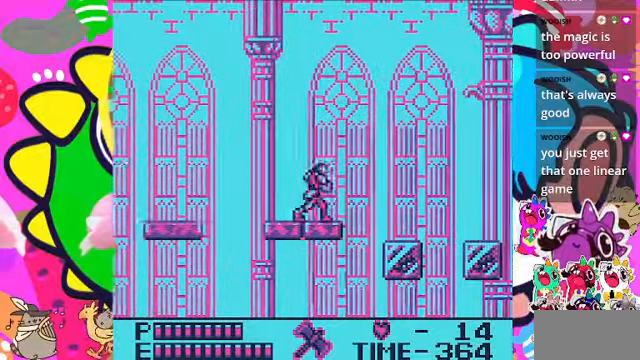
{"buttons": ["CROSS", "DPAD_RIGHT"], "left_stick": "center", "right_stick": "center", "events": [[67, "DPAD_RIGHT", "up"], [267, "DPAD_RIGHT", "down"], [500, "CROSS", "down"]]}
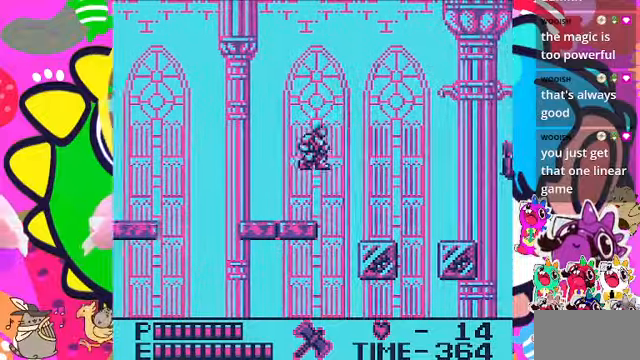
{"buttons": ["DPAD_RIGHT"], "left_stick": "center", "right_stick": "center", "events": [[467, "CROSS", "up"]]}
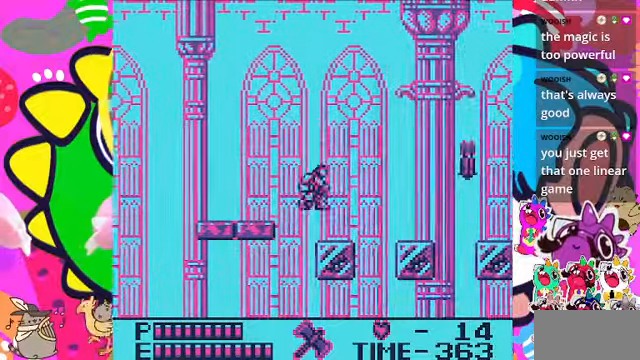
{"buttons": ["CROSS", "DPAD_RIGHT"], "left_stick": "center", "right_stick": "center", "events": [[500, "CROSS", "down"]]}
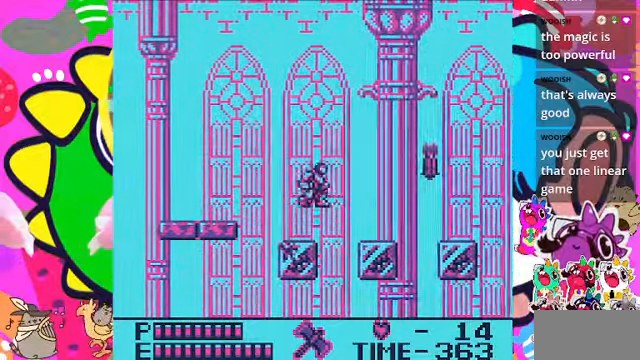
{"buttons": ["DPAD_RIGHT"], "left_stick": "center", "right_stick": "center", "events": [[233, "SQUARE", "down"], [467, "CROSS", "up"], [500, "SQUARE", "up"]]}
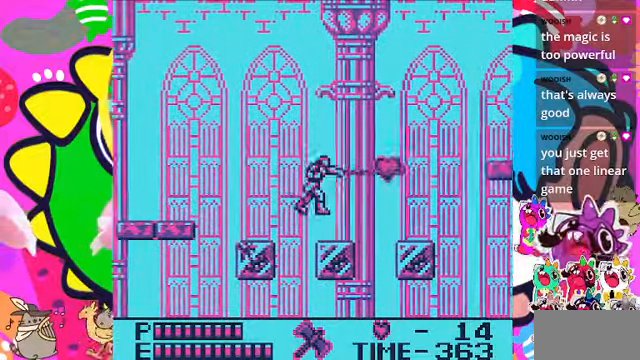
{"buttons": ["CROSS", "DPAD_RIGHT"], "left_stick": "center", "right_stick": "center", "events": [[467, "CROSS", "down"]]}
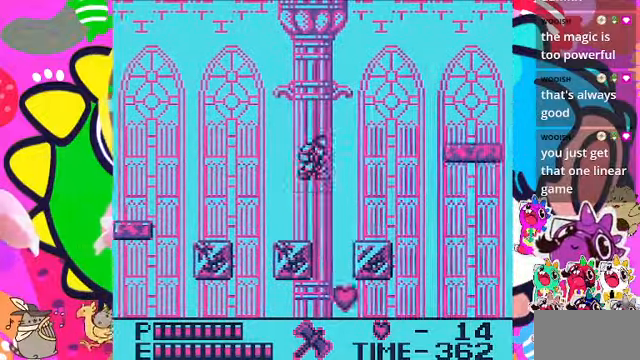
{"buttons": ["DPAD_RIGHT"], "left_stick": "center", "right_stick": "center", "events": [[433, "CROSS", "up"]]}
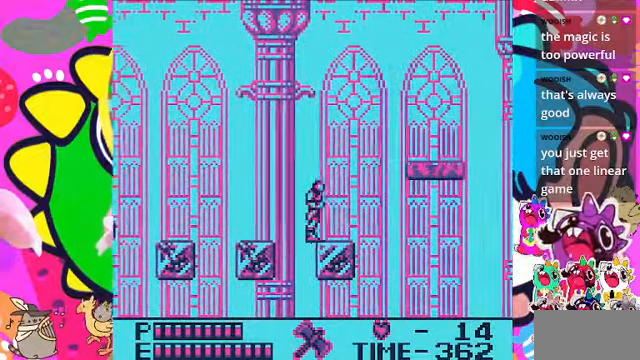
{"buttons": [], "left_stick": "center", "right_stick": "center", "events": [[133, "DPAD_RIGHT", "up"], [267, "DPAD_RIGHT", "down"], [467, "DPAD_RIGHT", "up"]]}
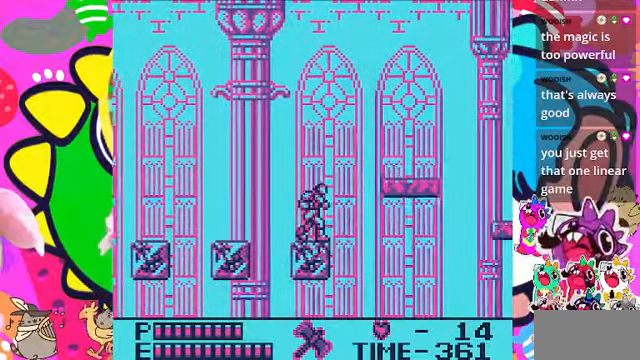
{"buttons": ["DPAD_RIGHT"], "left_stick": "center", "right_stick": "center", "events": [[167, "DPAD_RIGHT", "down"], [267, "DPAD_RIGHT", "up"], [467, "DPAD_RIGHT", "down"]]}
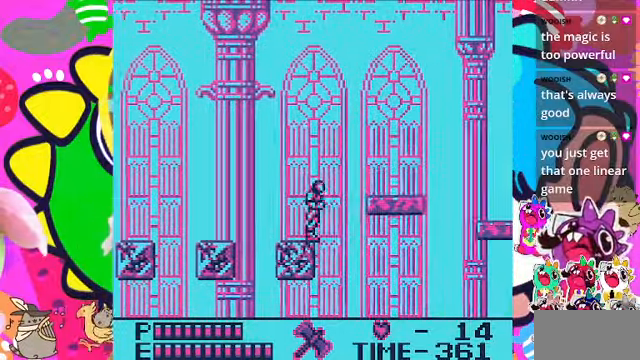
{"buttons": ["CROSS", "DPAD_RIGHT"], "left_stick": "center", "right_stick": "center", "events": [[100, "CROSS", "down"]]}
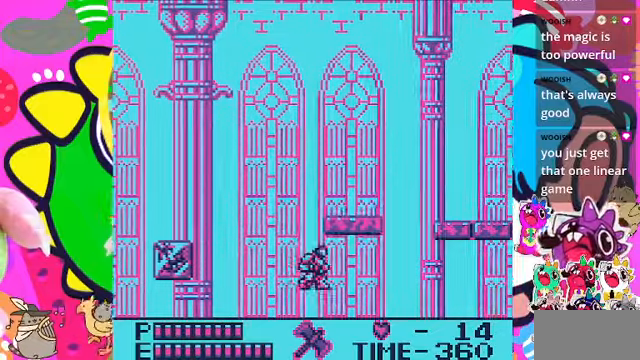
{"buttons": ["CROSS", "DPAD_RIGHT"], "left_stick": "center", "right_stick": "center", "events": [[33, "CROSS", "up"], [66, "CROSS", "down"], [300, "CROSS", "up"], [366, "CROSS", "down"]]}
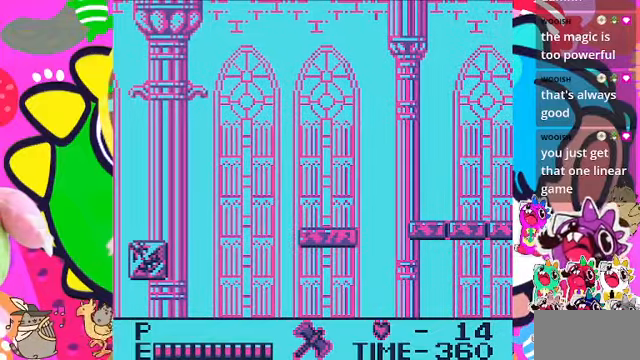
{"buttons": [], "left_stick": "center", "right_stick": "center"}
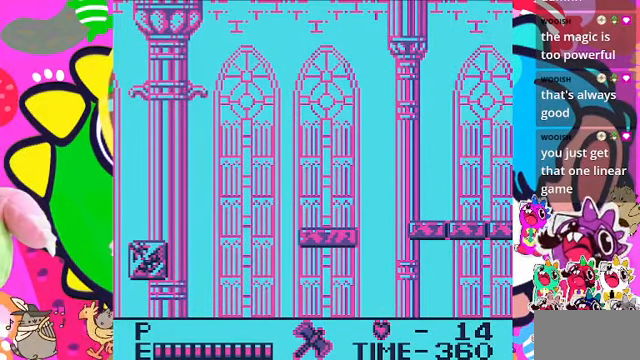
{"buttons": [], "left_stick": "center", "right_stick": "center", "events": []}
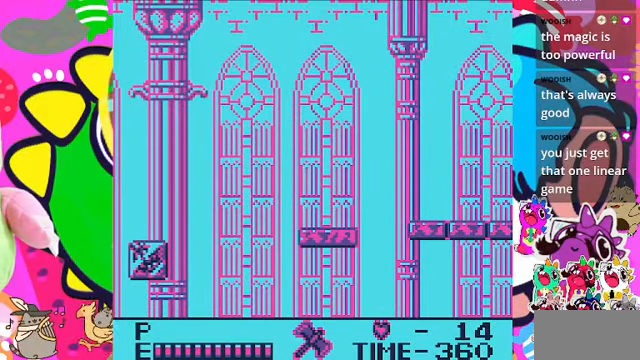
{"buttons": [], "left_stick": "center", "right_stick": "center", "events": []}
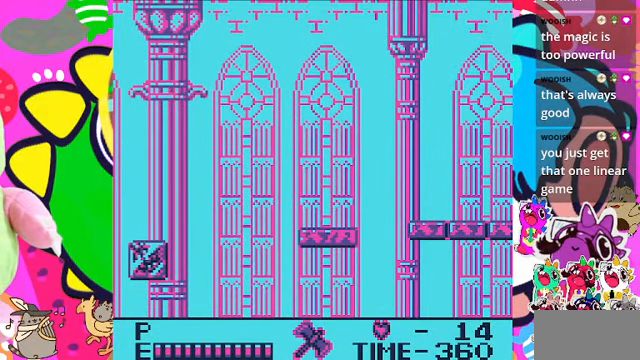
{"buttons": [], "left_stick": "center", "right_stick": "center", "events": []}
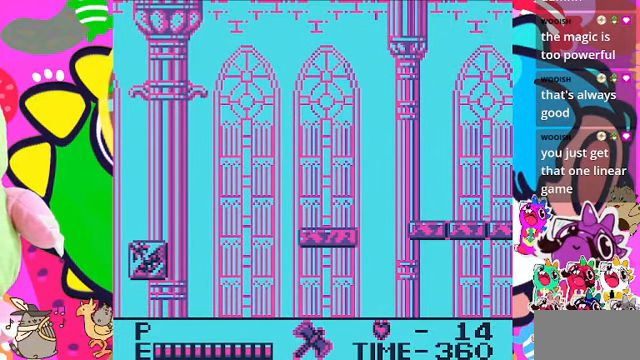
{"buttons": [], "left_stick": "center", "right_stick": "center", "events": []}
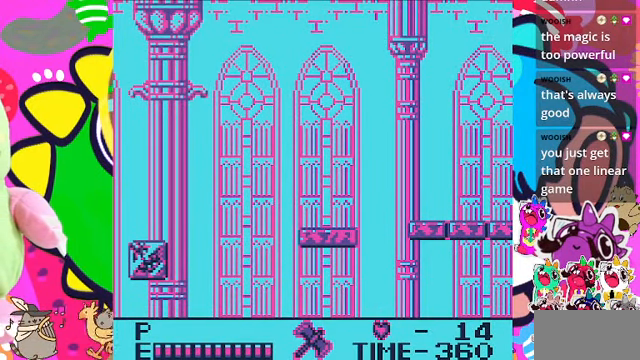
{"buttons": [], "left_stick": "center", "right_stick": "center", "events": []}
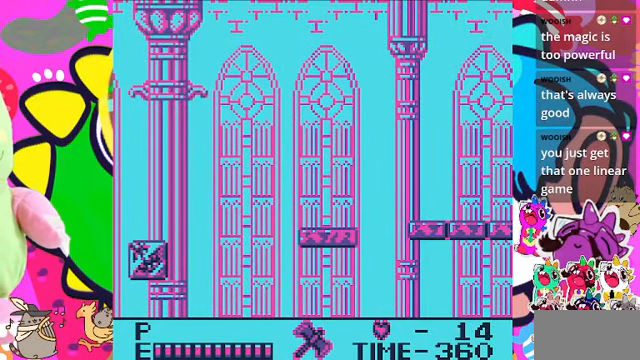
{"buttons": [], "left_stick": "center", "right_stick": "center", "events": []}
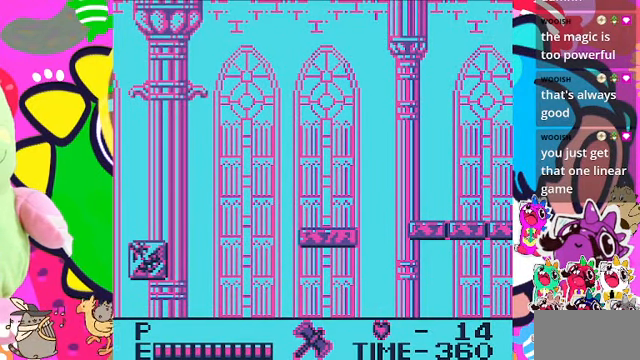
{"buttons": [], "left_stick": "center", "right_stick": "center", "events": []}
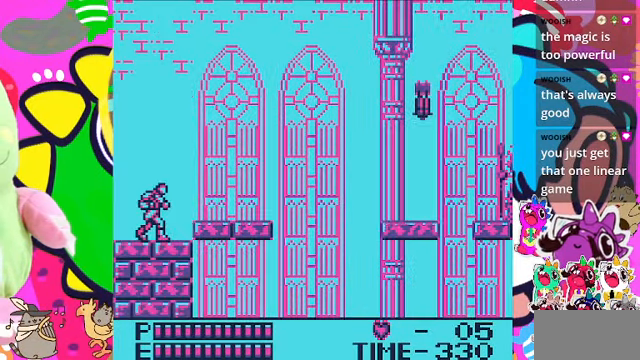
{"buttons": [], "left_stick": "center", "right_stick": "center", "events": []}
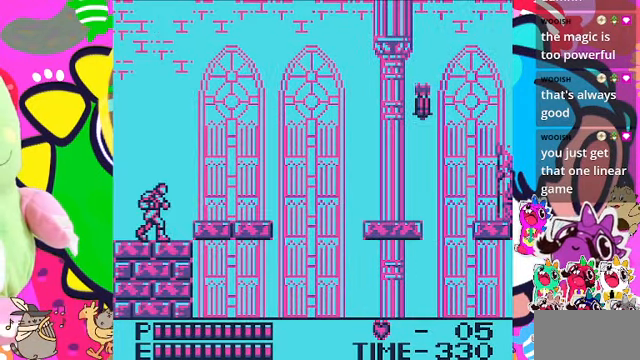
{"buttons": ["DPAD_RIGHT"], "left_stick": "center", "right_stick": "center", "events": [[434, "DPAD_RIGHT", "down"]]}
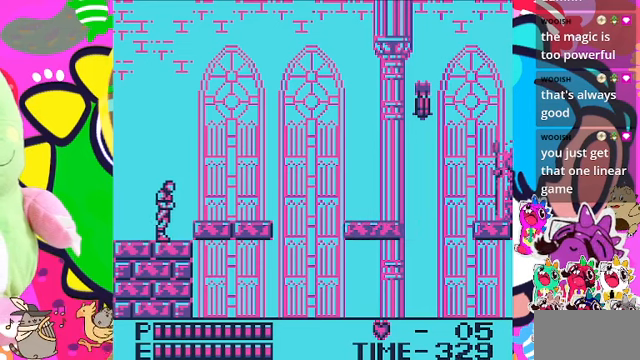
{"buttons": ["DPAD_RIGHT"], "left_stick": "center", "right_stick": "center", "events": [[100, "CROSS", "down"], [234, "SQUARE", "down"], [367, "CROSS", "up"], [467, "SQUARE", "up"]]}
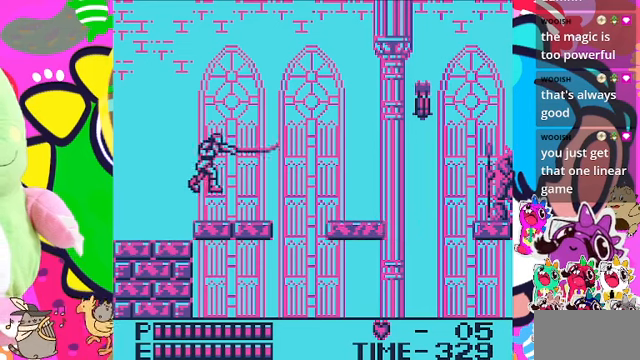
{"buttons": ["DPAD_RIGHT"], "left_stick": "center", "right_stick": "center", "events": []}
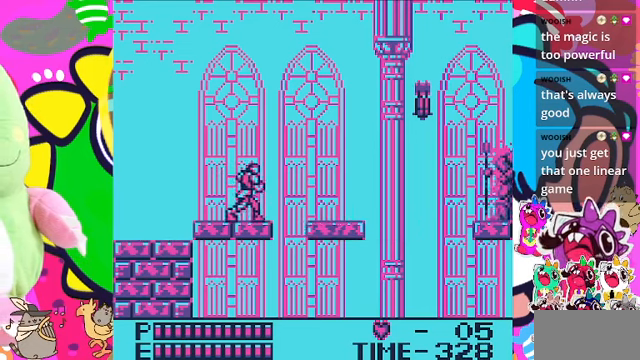
{"buttons": ["CROSS", "SQUARE", "DPAD_RIGHT"], "left_stick": "center", "right_stick": "center", "events": [[267, "CROSS", "down"], [500, "SQUARE", "down"]]}
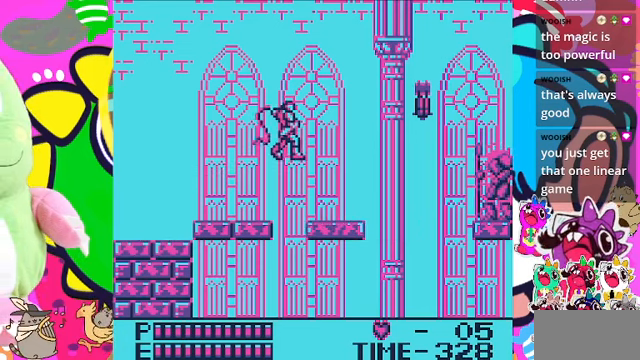
{"buttons": ["DPAD_RIGHT"], "left_stick": "center", "right_stick": "center", "events": [[134, "CROSS", "up"], [167, "SQUARE", "up"]]}
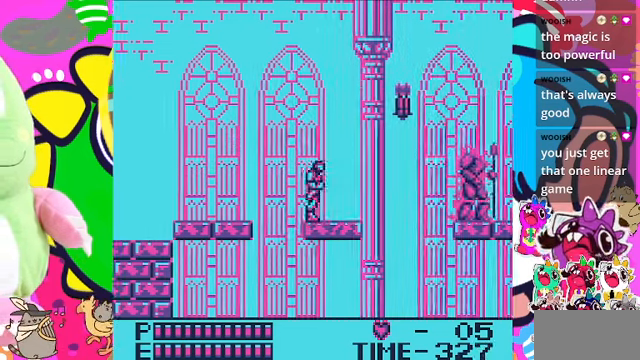
{"buttons": [], "left_stick": "center", "right_stick": "center", "events": [[434, "DPAD_RIGHT", "up"]]}
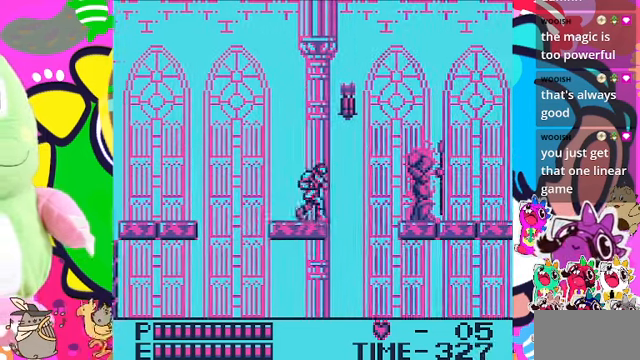
{"buttons": [], "left_stick": "center", "right_stick": "center", "events": [[100, "CROSS", "down"], [200, "SQUARE", "down"], [434, "CROSS", "up"], [467, "SQUARE", "up"]]}
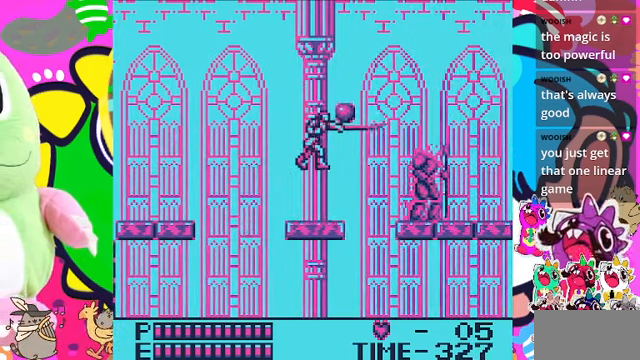
{"buttons": ["DPAD_RIGHT"], "left_stick": "center", "right_stick": "center", "events": [[134, "DPAD_RIGHT", "down"]]}
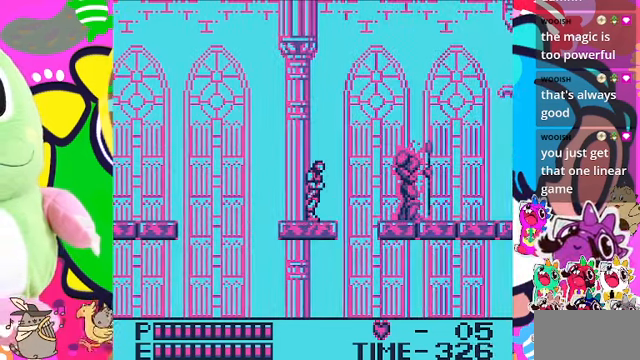
{"buttons": ["SQUARE"], "left_stick": "center", "right_stick": "center", "events": [[67, "DPAD_RIGHT", "up"], [400, "DPAD_RIGHT", "down"], [467, "SQUARE", "down"], [500, "DPAD_RIGHT", "up"]]}